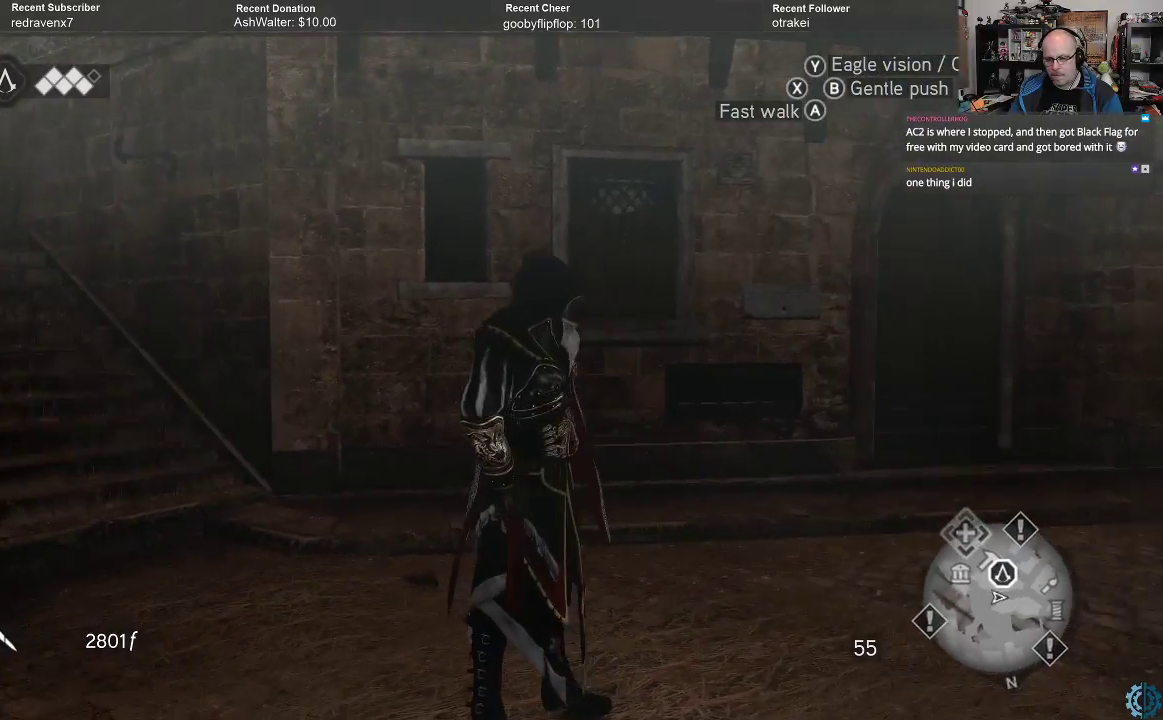
Gameplay with a controller (Xbox layout); each line is a JSON object with the inputs held at the frame after it. "events" lists button and stick changes between this image and that frame as [ms after this image, input, new state], when the widget could be followed in between.
{"buttons": [], "left_stick": "center", "right_stick": "left", "events": [[300, "left_stick", "center"], [367, "right_stick", "left"]]}
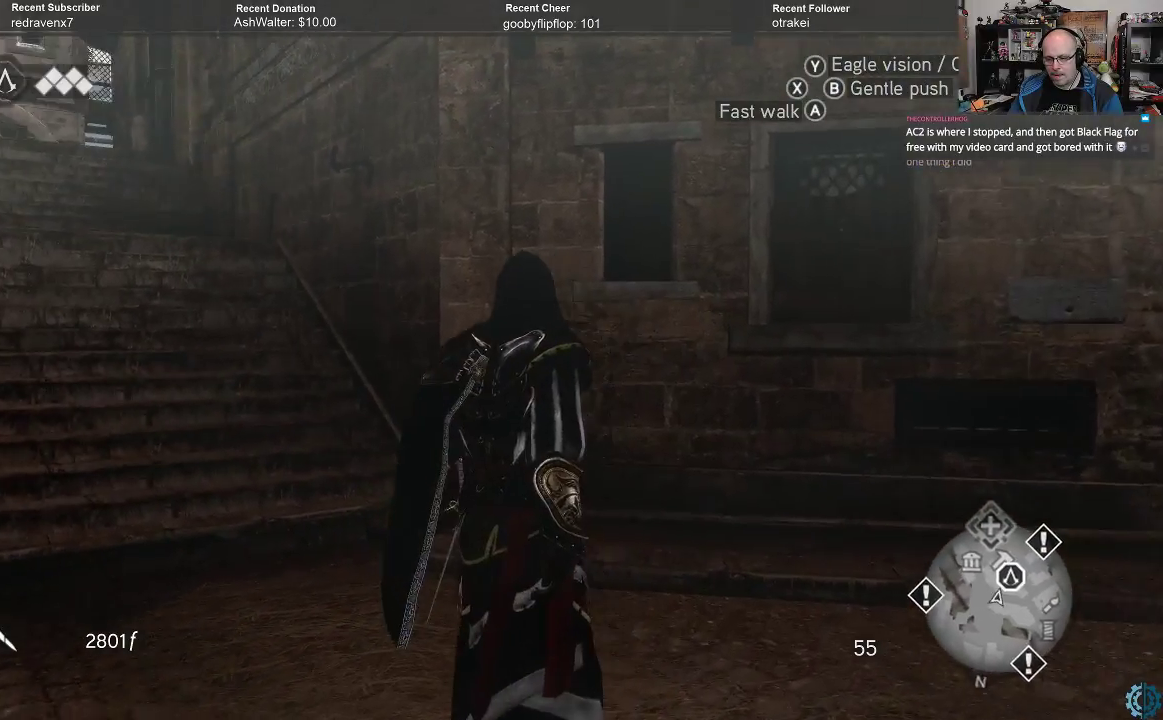
{"buttons": [], "left_stick": "up", "right_stick": "center", "events": [[233, "right_stick", "center"], [333, "left_stick", "up"]]}
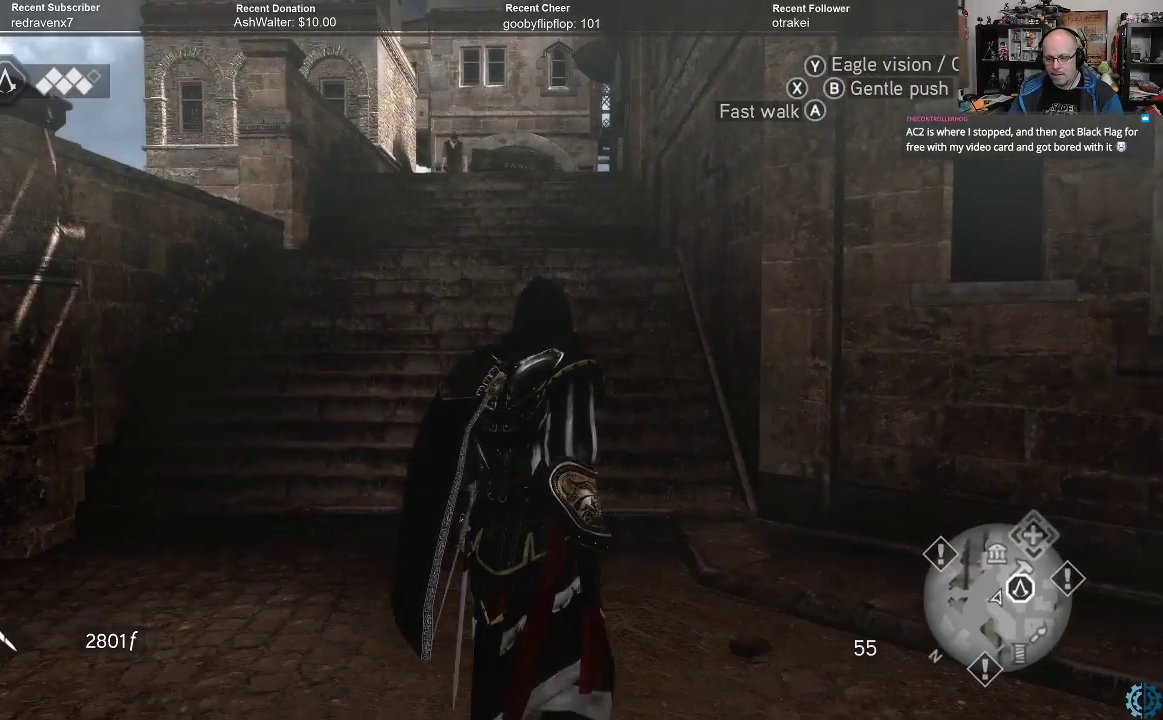
{"buttons": [], "left_stick": "up", "right_stick": "center", "events": []}
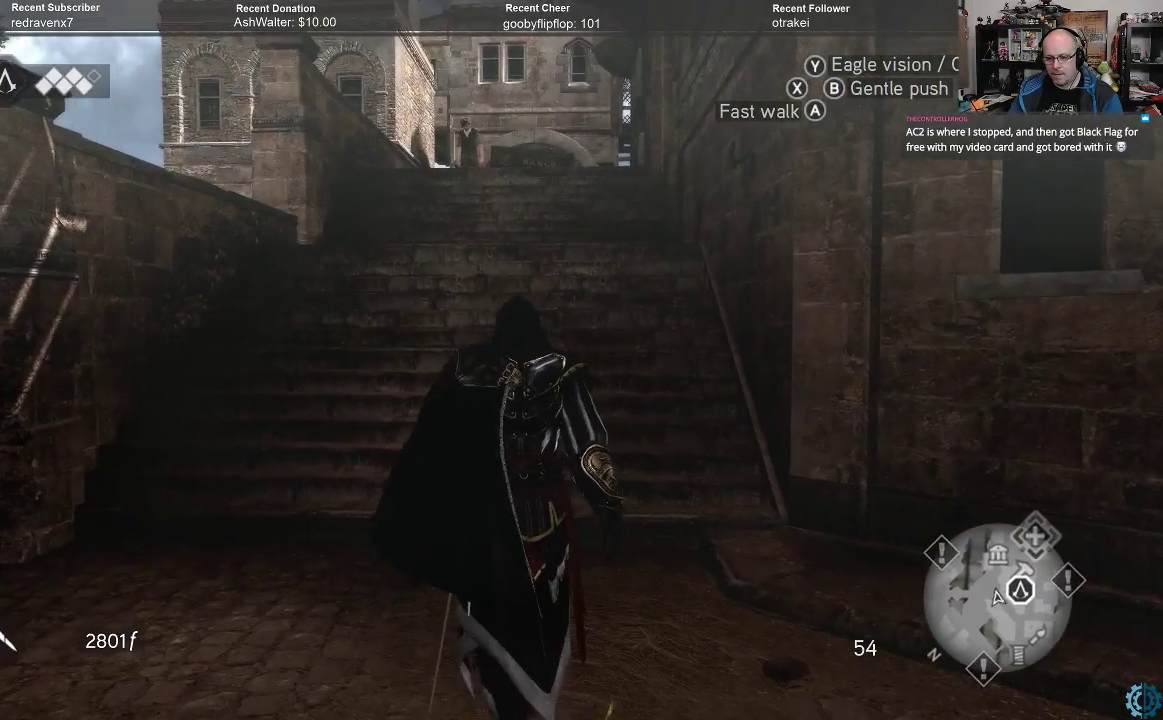
{"buttons": ["A", "R2"], "left_stick": "up", "right_stick": "center", "events": [[300, "R2", "down"], [433, "A", "down"]]}
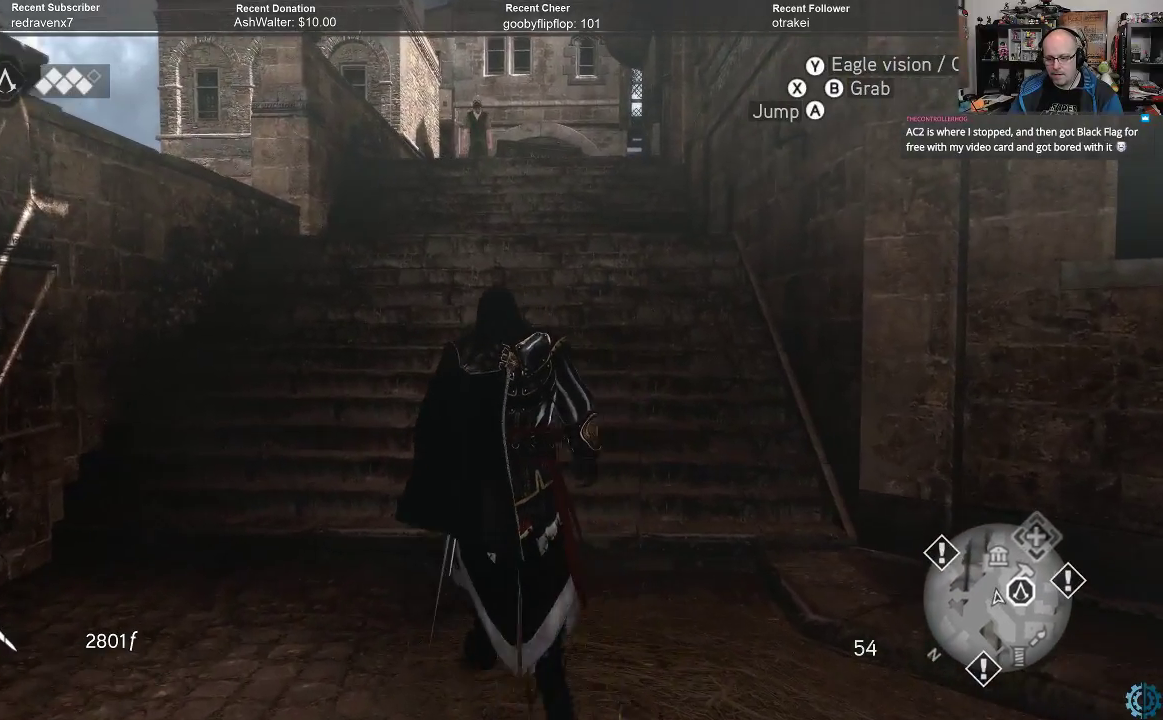
{"buttons": ["A", "R2"], "left_stick": "up", "right_stick": "center", "events": []}
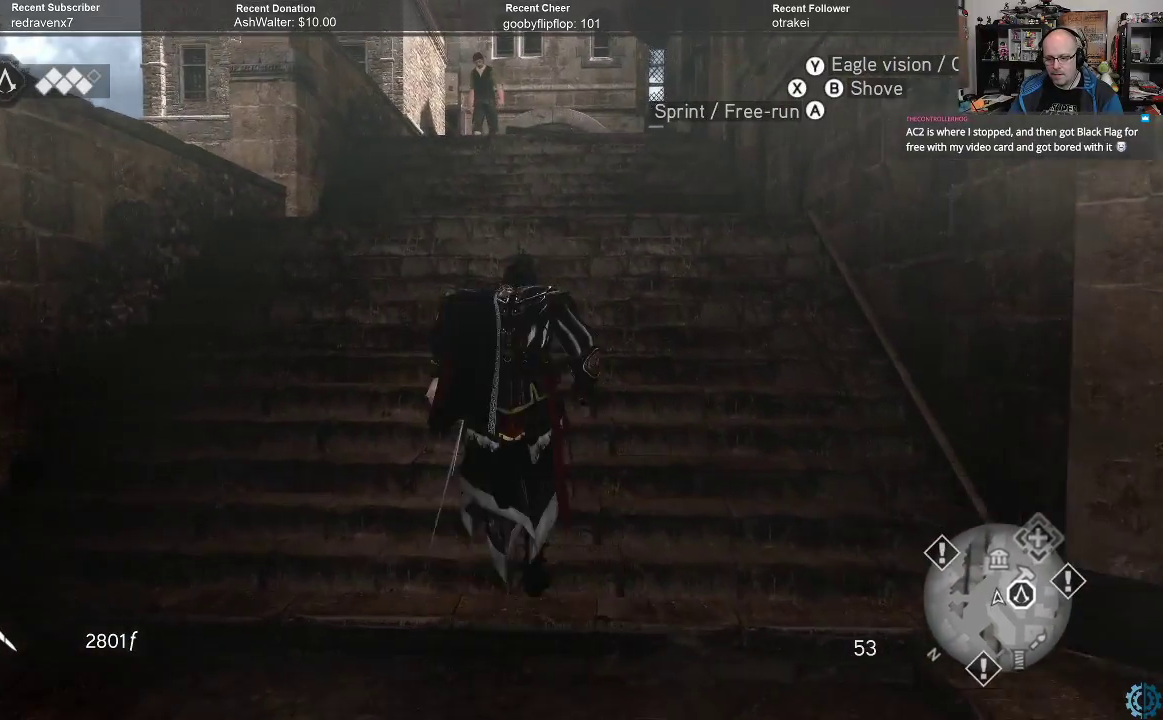
{"buttons": ["A", "R2"], "left_stick": "up", "right_stick": "center", "events": []}
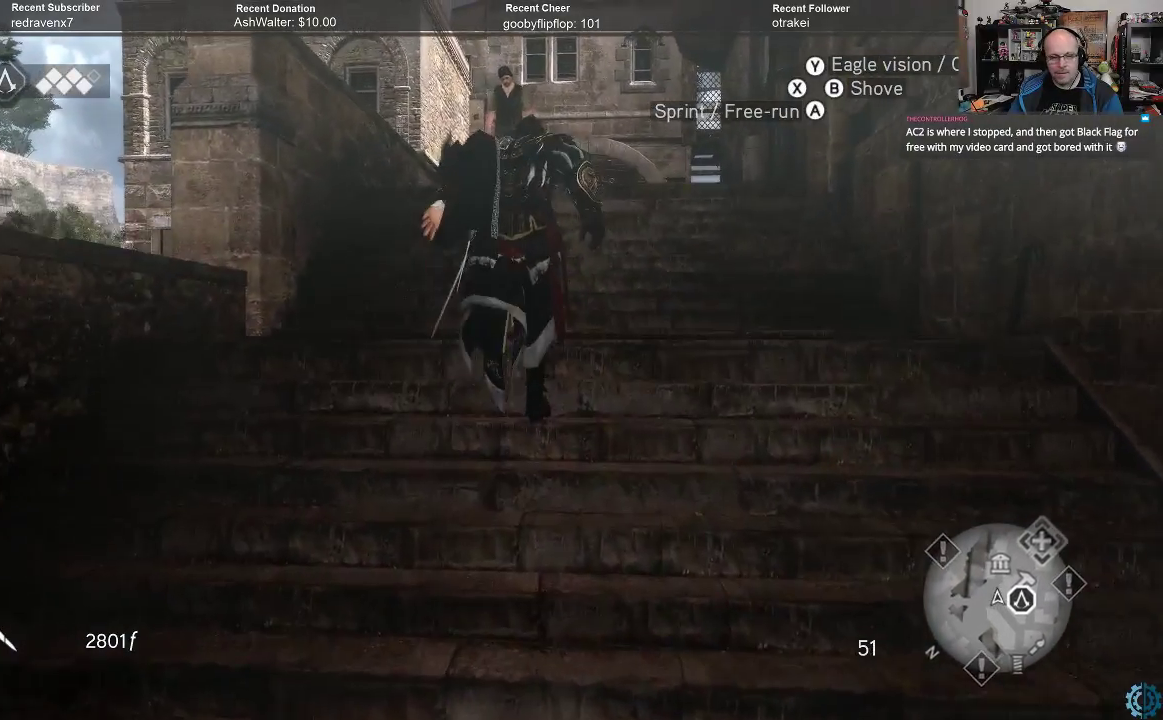
{"buttons": [], "left_stick": "up", "right_stick": "right", "events": [[200, "A", "up"], [367, "R2", "up"], [500, "right_stick", "right"]]}
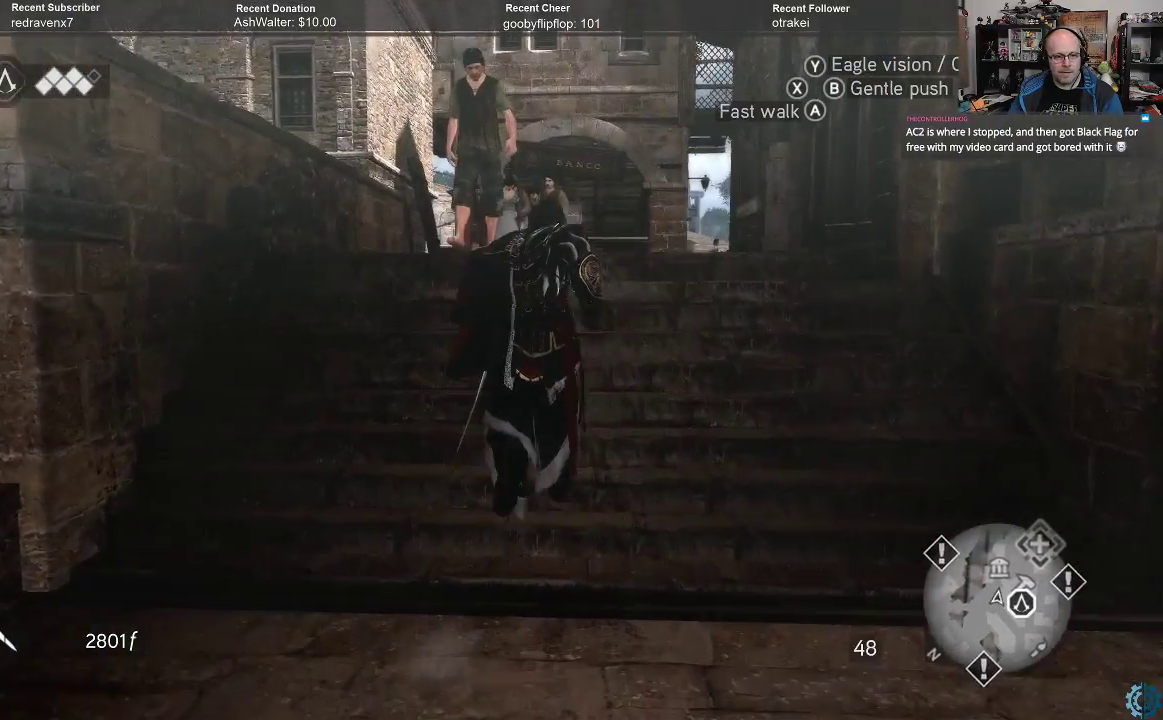
{"buttons": ["A", "R2"], "left_stick": "up", "right_stick": "center", "events": [[200, "right_stick", "center"], [300, "R2", "down"], [367, "A", "down"]]}
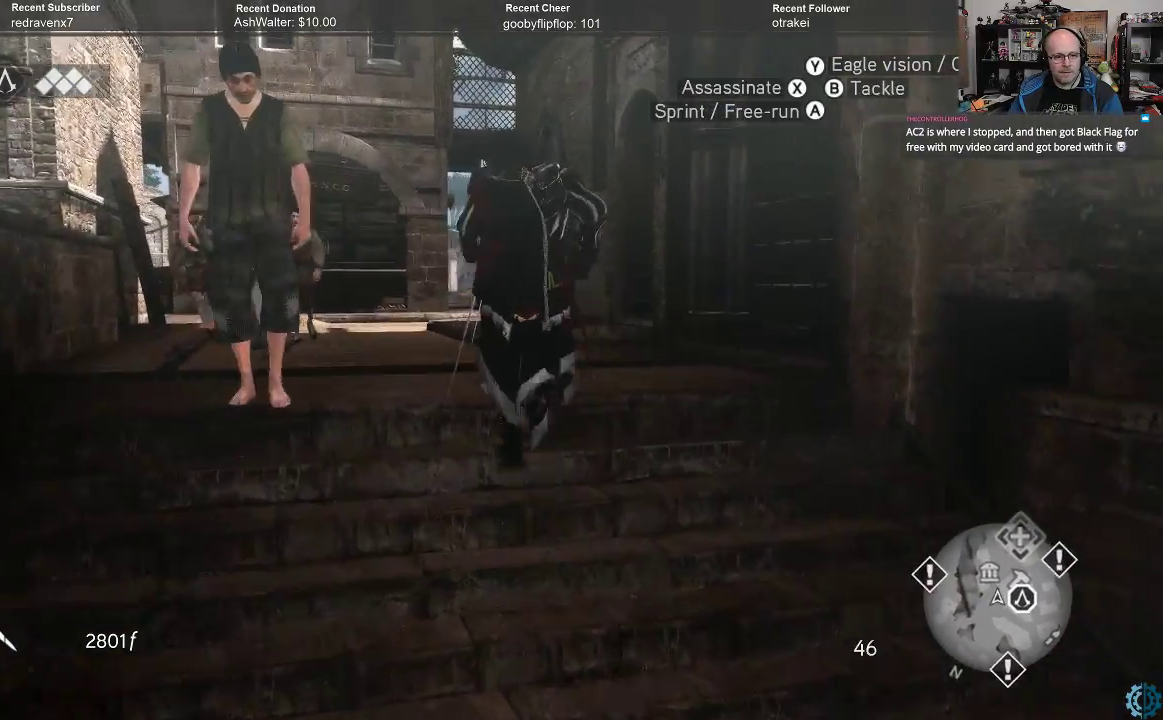
{"buttons": [], "left_stick": "up", "right_stick": "center", "events": [[333, "A", "up"], [367, "R2", "up"]]}
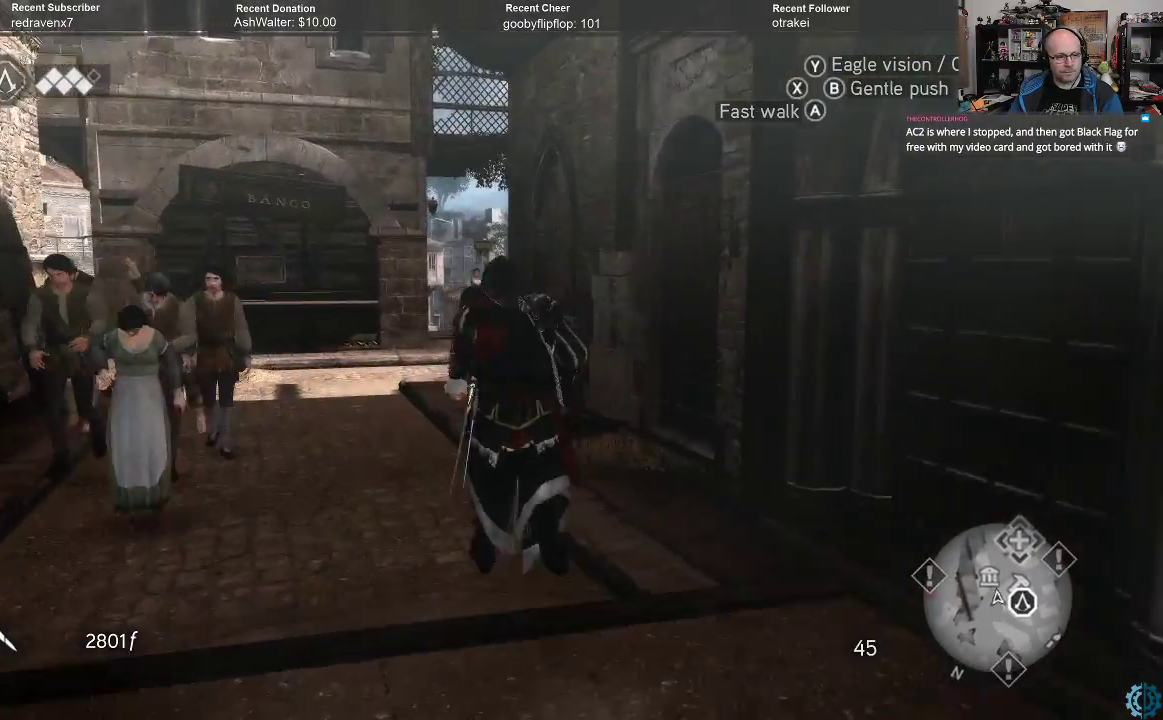
{"buttons": [], "left_stick": "up-left", "right_stick": "center", "events": [[333, "right_stick", "right"], [500, "left_stick", "up-left"], [500, "right_stick", "center"]]}
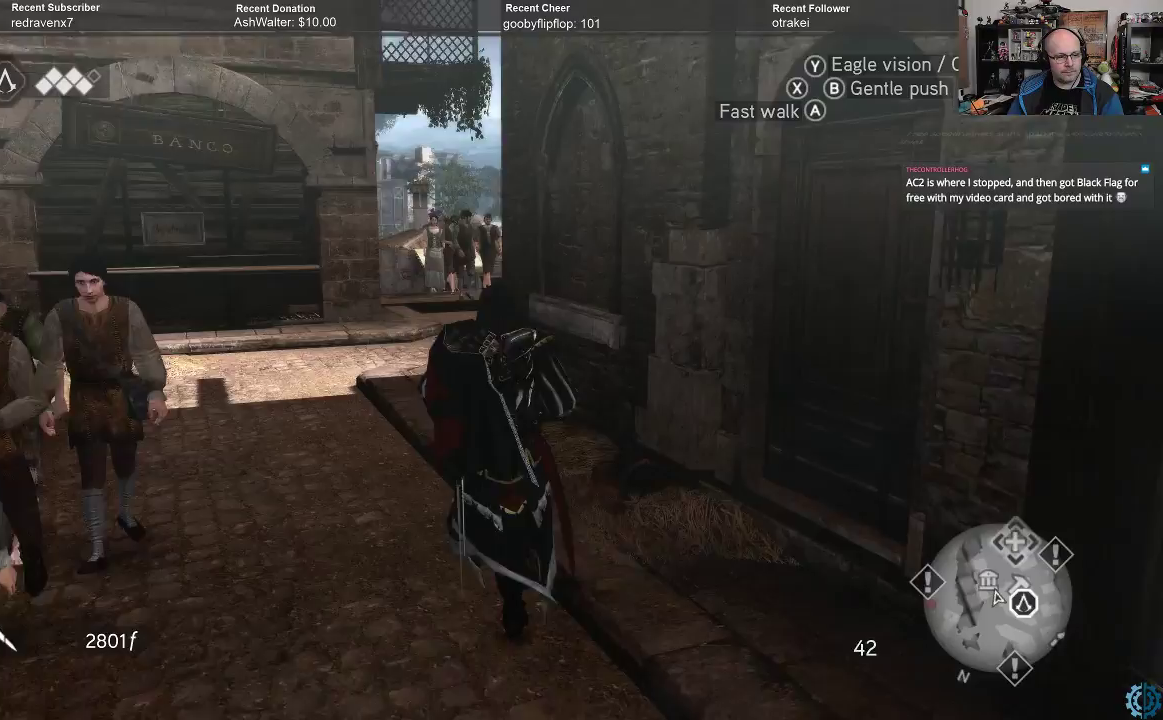
{"buttons": [], "left_stick": "up-left", "right_stick": "right", "events": [[367, "right_stick", "right"]]}
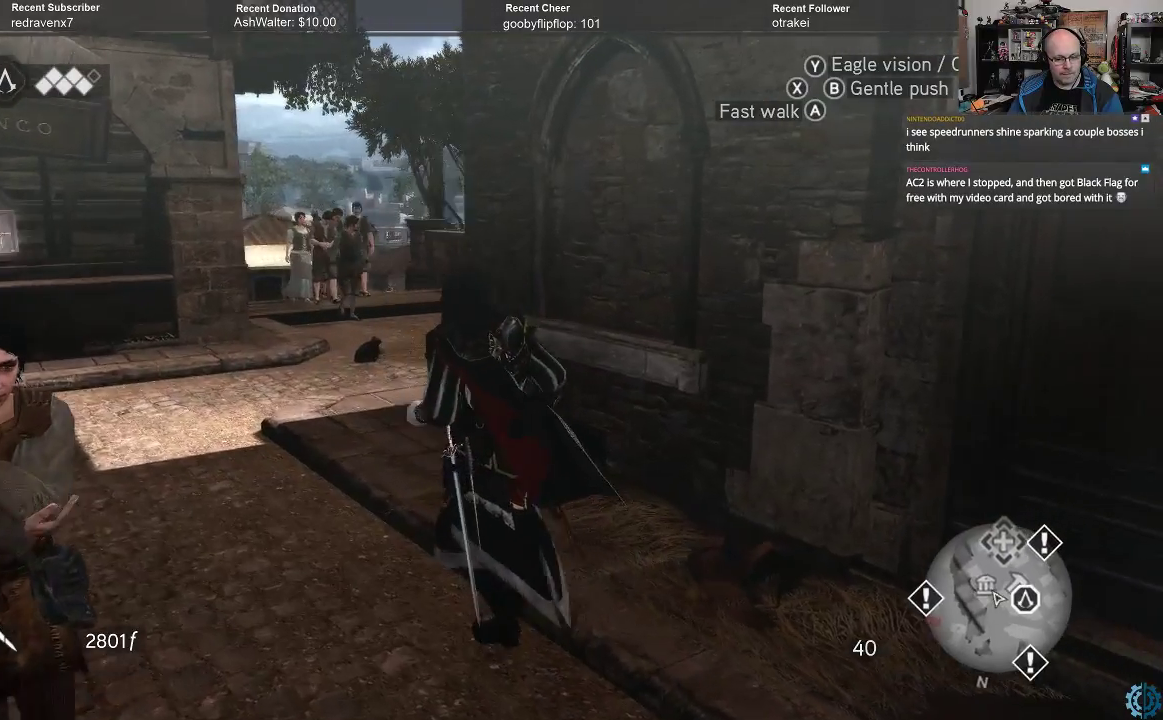
{"buttons": [], "left_stick": "center", "right_stick": "center", "events": [[33, "right_stick", "center"], [400, "left_stick", "center"]]}
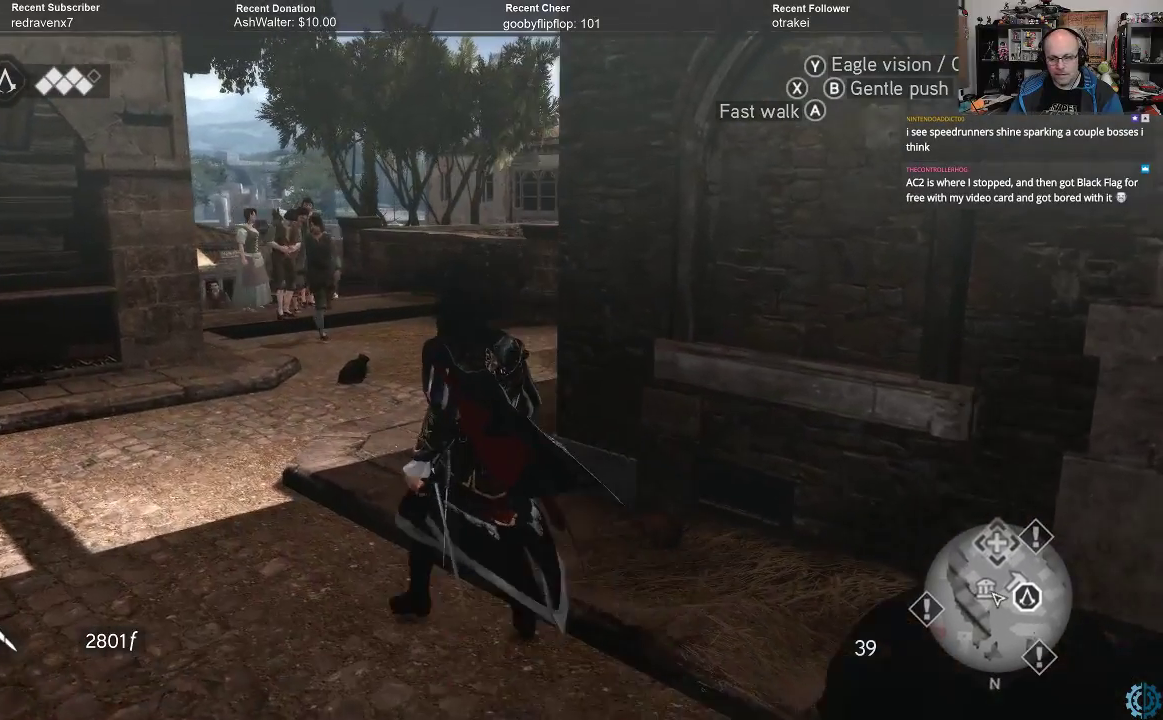
{"buttons": [], "left_stick": "center", "right_stick": "center", "events": []}
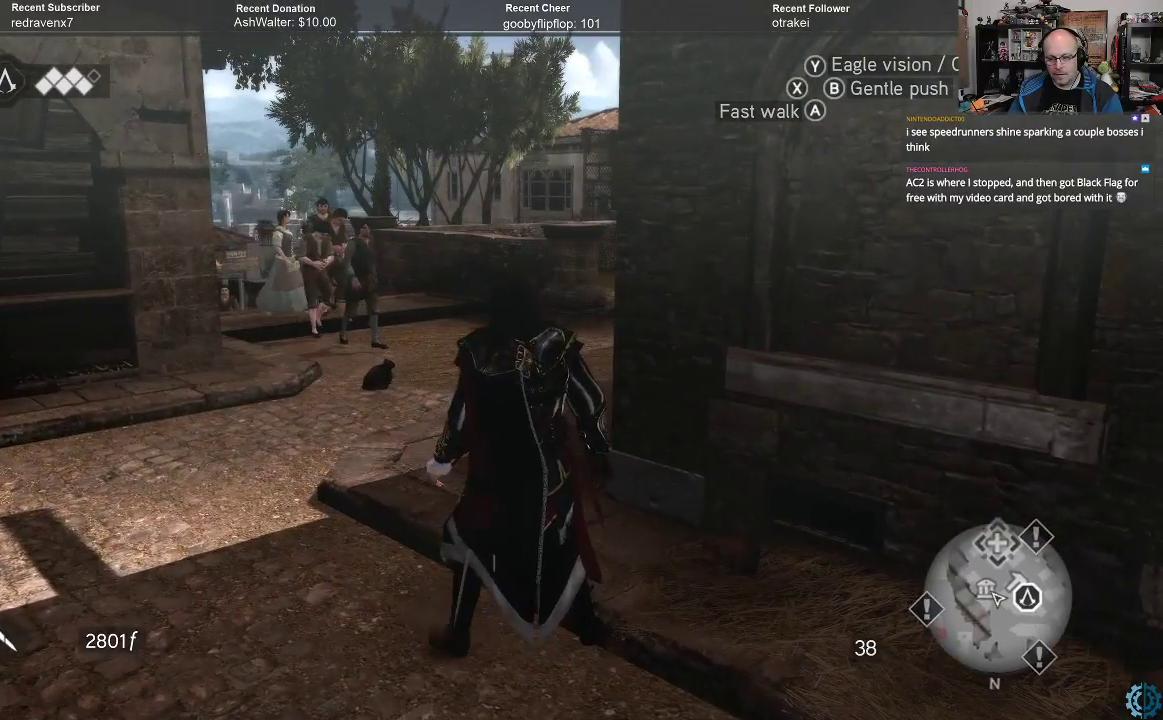
{"buttons": [], "left_stick": "center", "right_stick": "center", "events": []}
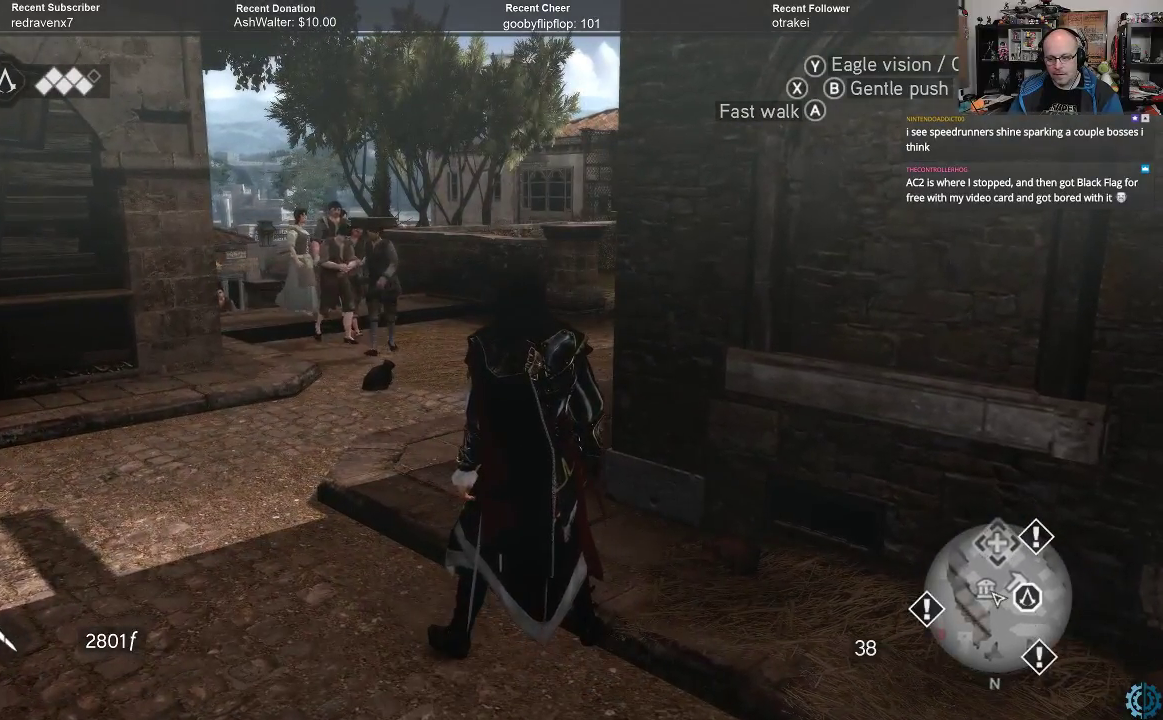
{"buttons": [], "left_stick": "center", "right_stick": "center", "events": []}
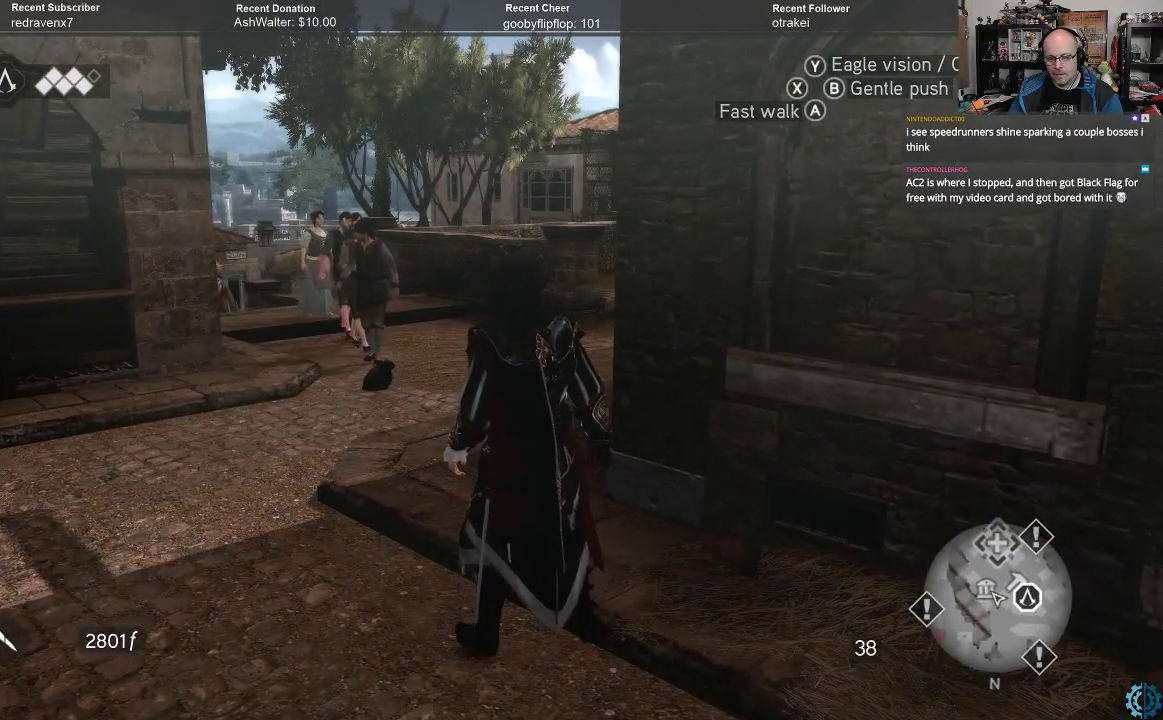
{"buttons": [], "left_stick": "center", "right_stick": "center", "events": []}
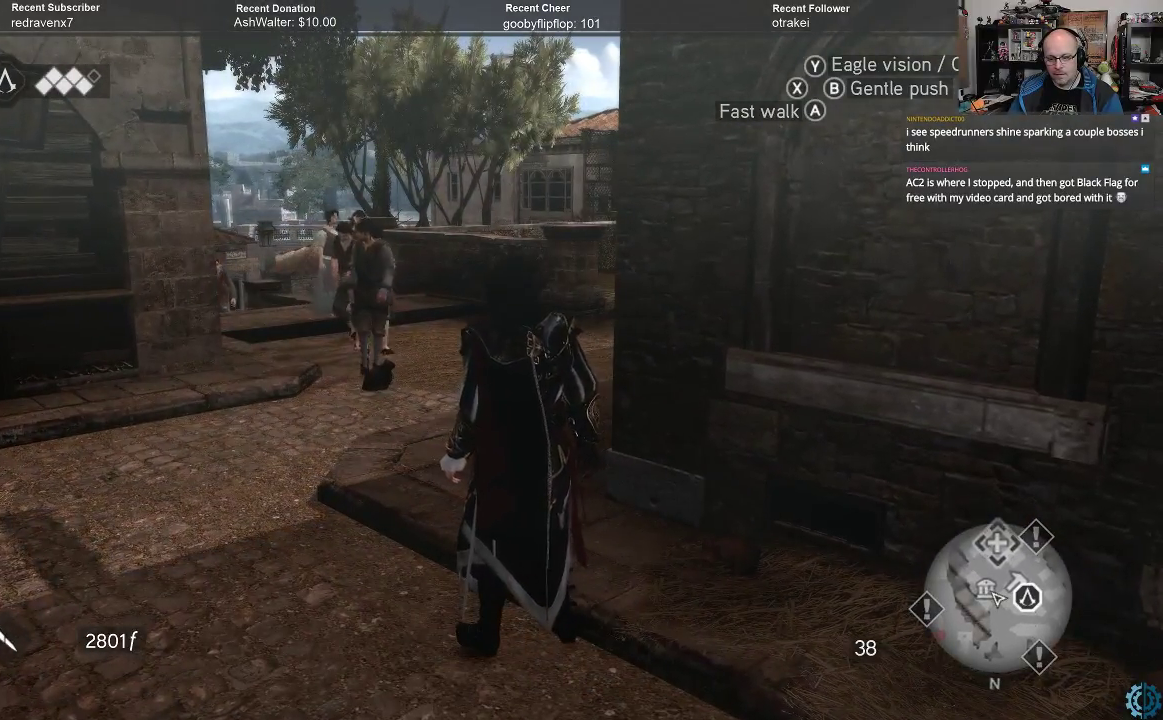
{"buttons": [], "left_stick": "left", "right_stick": "center", "events": [[100, "left_stick", "left"]]}
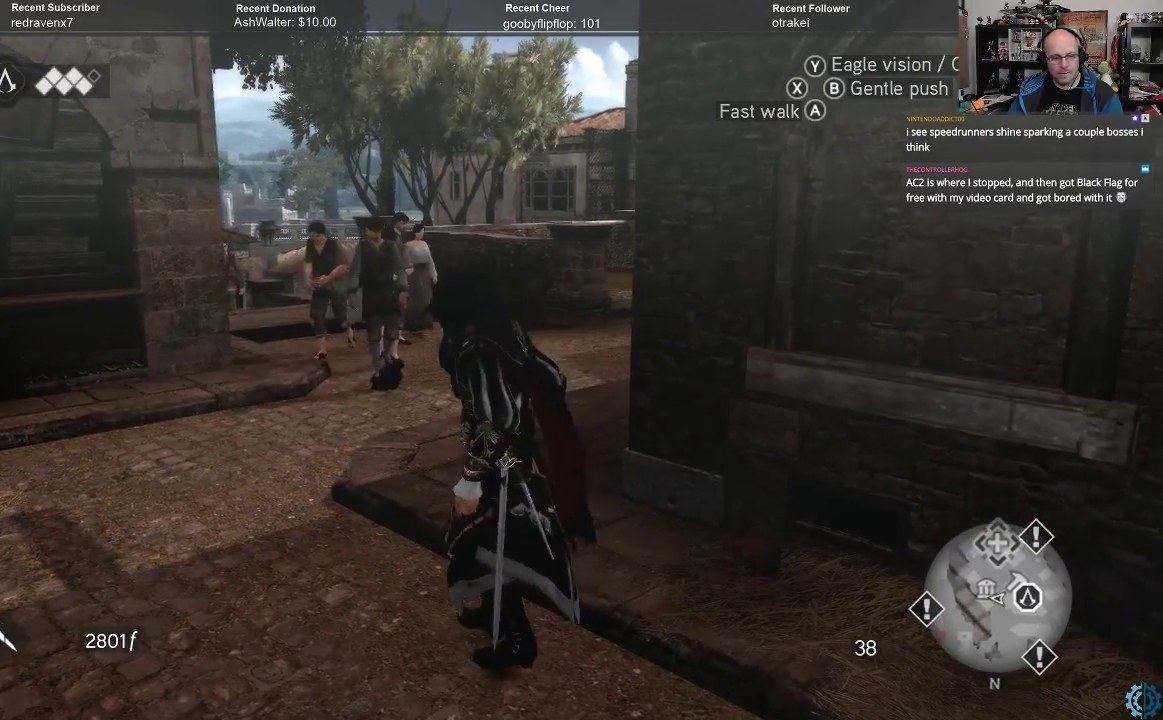
{"buttons": [], "left_stick": "up-left", "right_stick": "right", "events": [[33, "right_stick", "right"], [133, "left_stick", "up-left"], [200, "right_stick", "center"], [367, "right_stick", "right"]]}
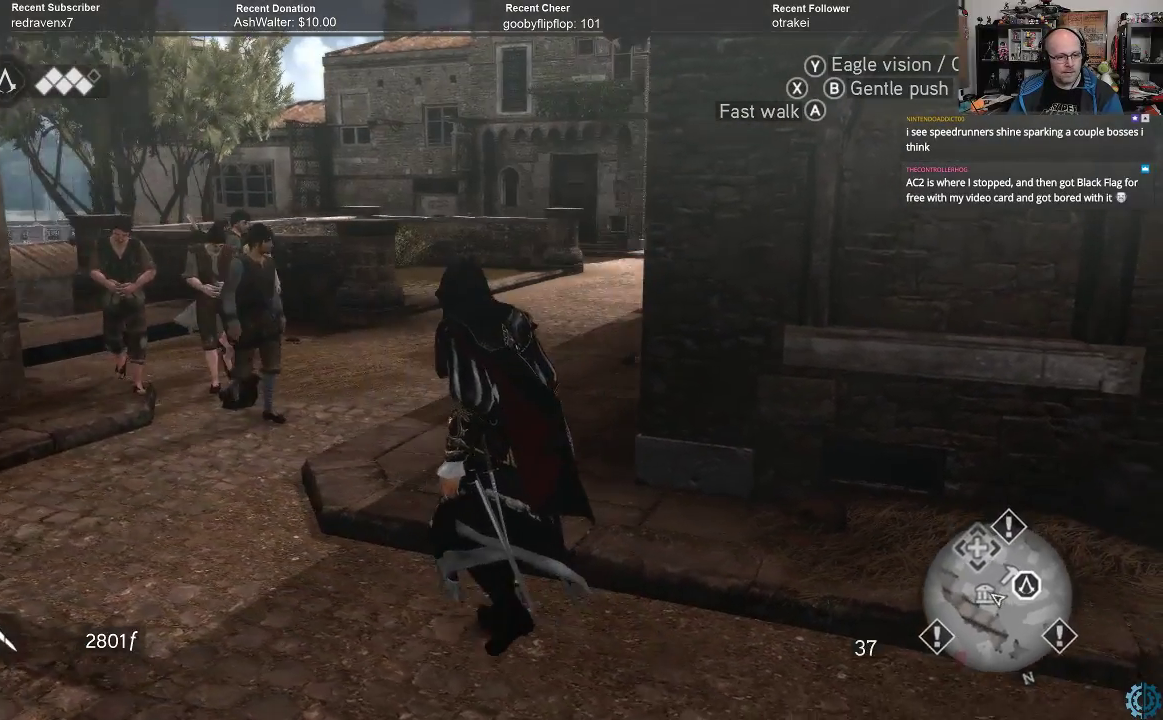
{"buttons": ["A", "R2"], "left_stick": "up-left", "right_stick": "center", "events": [[67, "right_stick", "center"], [200, "R2", "down"], [300, "A", "down"]]}
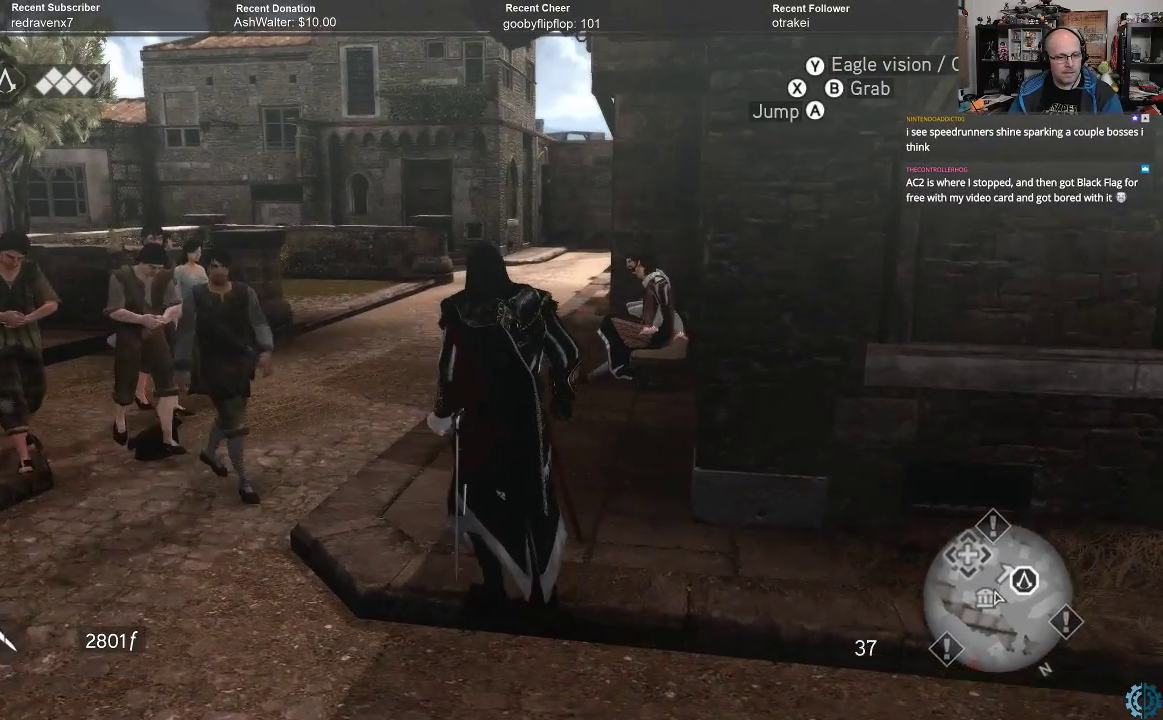
{"buttons": ["A", "R2"], "left_stick": "up-left", "right_stick": "center", "events": []}
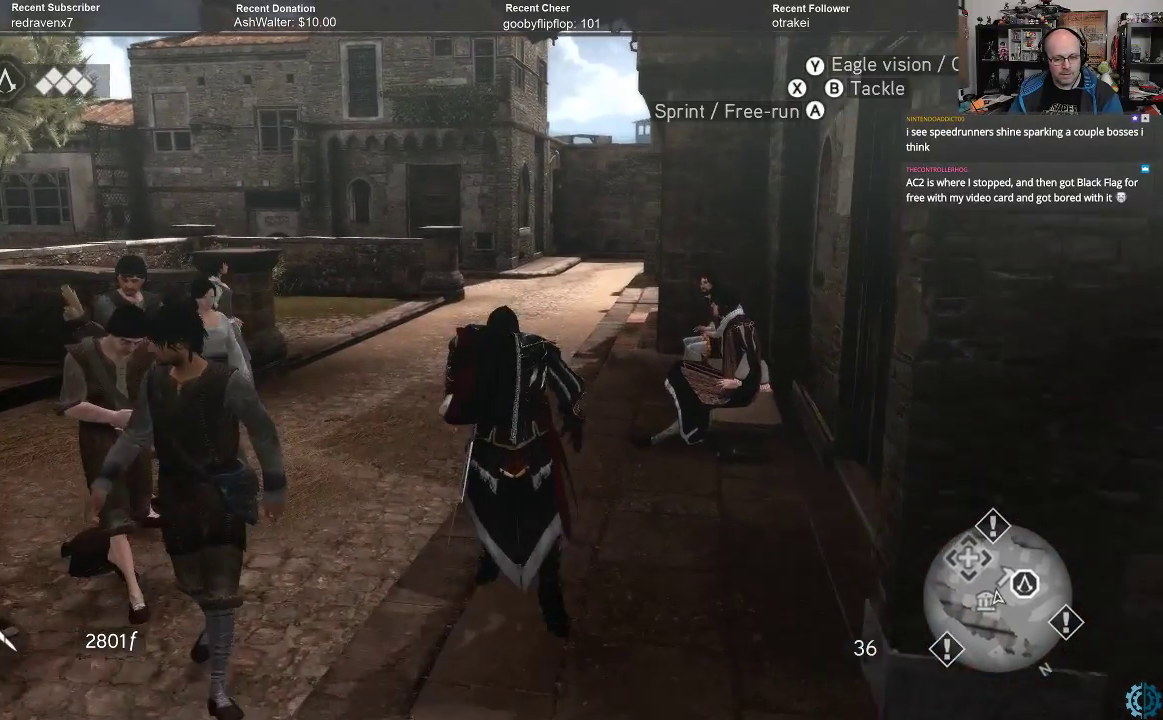
{"buttons": ["A", "R2"], "left_stick": "up-left", "right_stick": "center", "events": []}
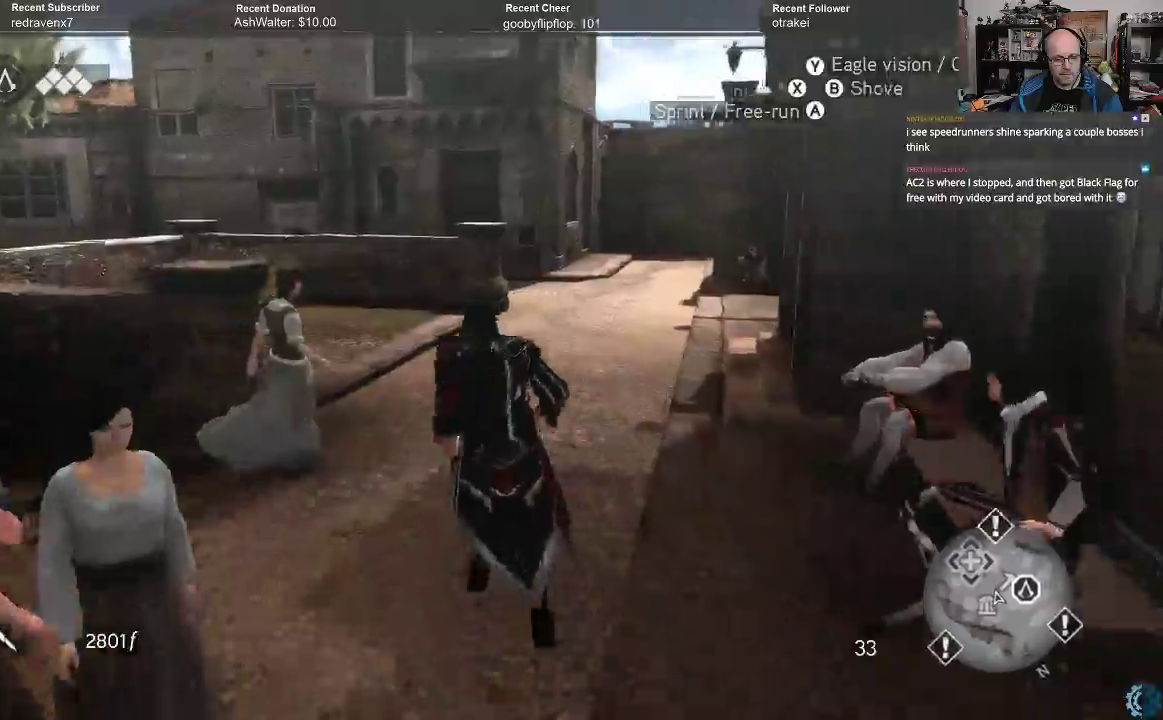
{"buttons": [], "left_stick": "center", "right_stick": "left"}
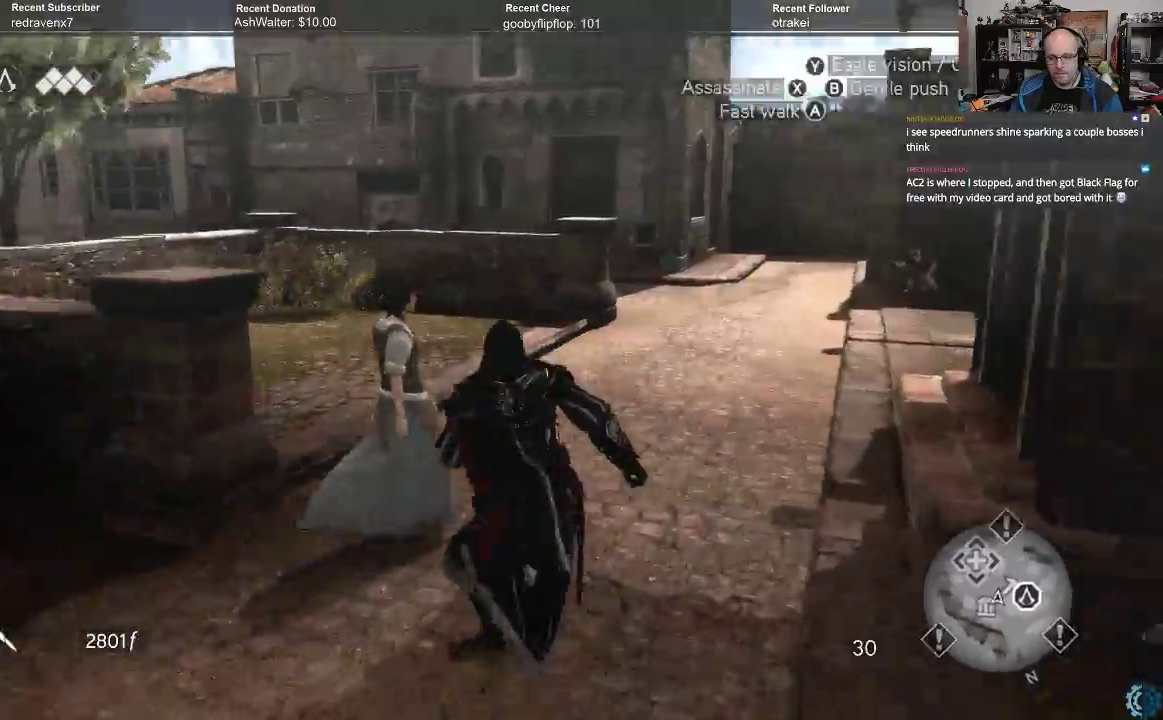
{"buttons": [], "left_stick": "up-right", "right_stick": "center", "events": [[100, "left_stick", "up-right"], [100, "right_stick", "center"], [233, "right_stick", "down-left"], [433, "right_stick", "center"]]}
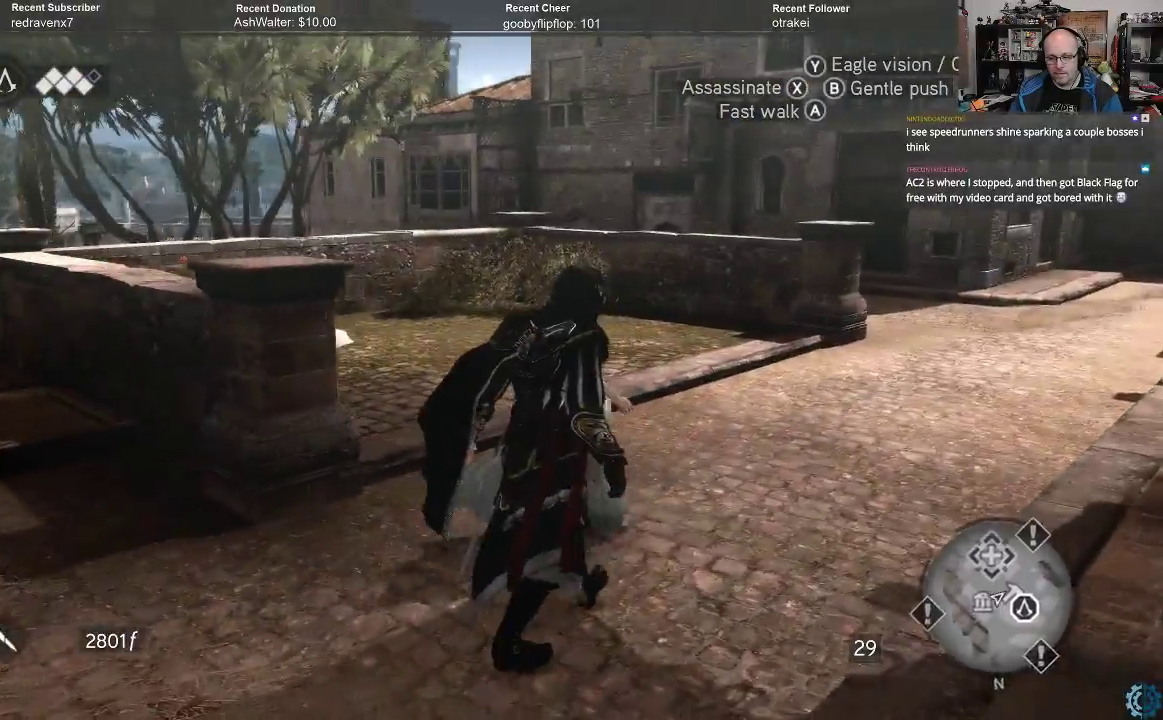
{"buttons": [], "left_stick": "up-right", "right_stick": "left", "events": [[67, "right_stick", "left"], [267, "right_stick", "center"], [433, "right_stick", "left"]]}
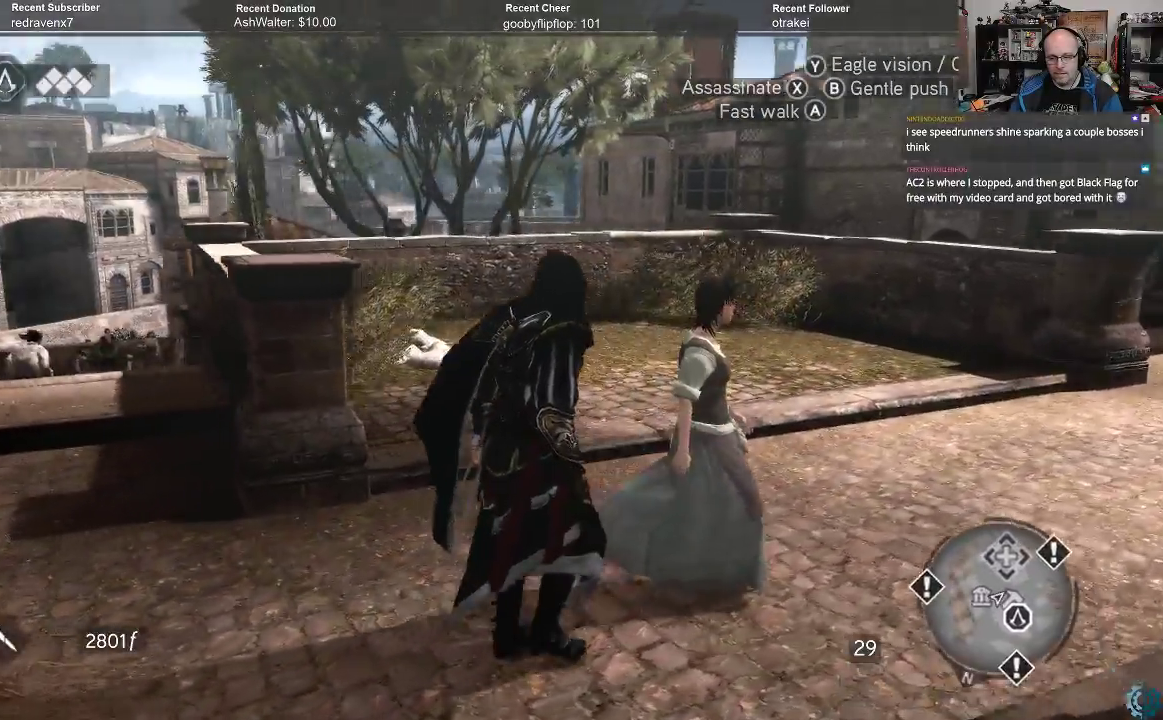
{"buttons": [], "left_stick": "center", "right_stick": "center", "events": [[67, "right_stick", "center"], [267, "left_stick", "center"]]}
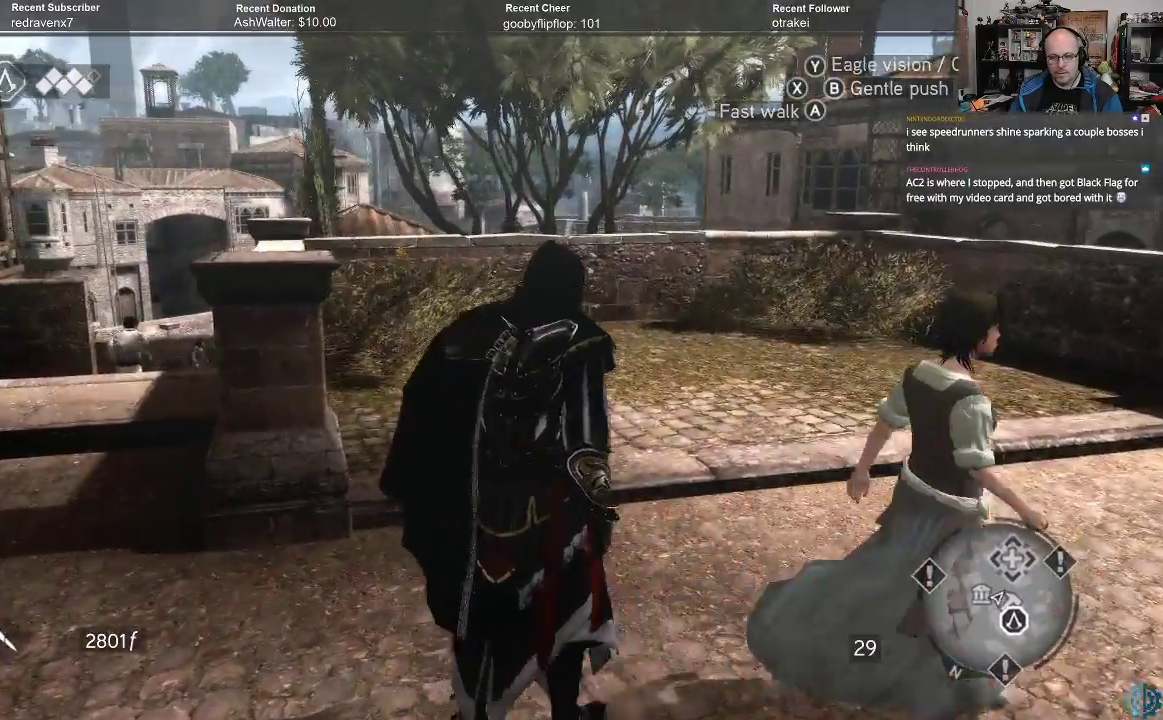
{"buttons": ["A", "R2"], "left_stick": "up", "right_stick": "center", "events": [[33, "left_stick", "up"], [100, "right_stick", "left"], [300, "right_stick", "center"], [333, "R2", "down"], [433, "A", "down"]]}
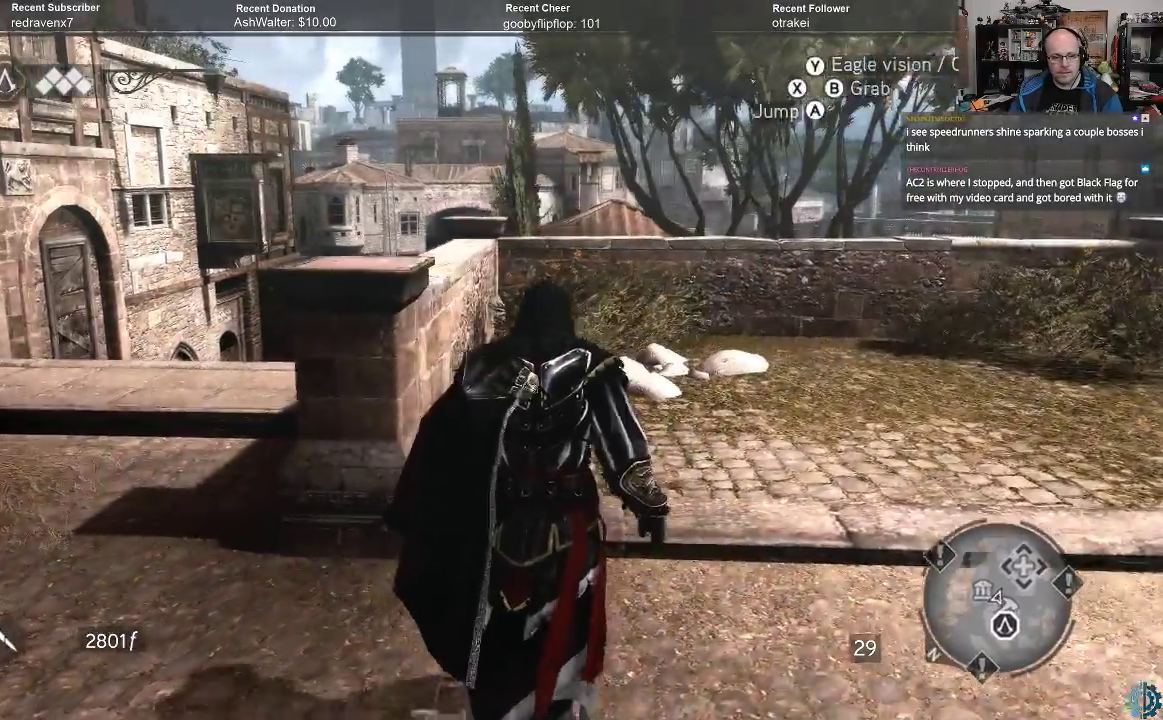
{"buttons": ["A", "R2"], "left_stick": "down-left", "right_stick": "center", "events": [[33, "left_stick", "up-left"], [133, "left_stick", "left"], [333, "left_stick", "down-left"]]}
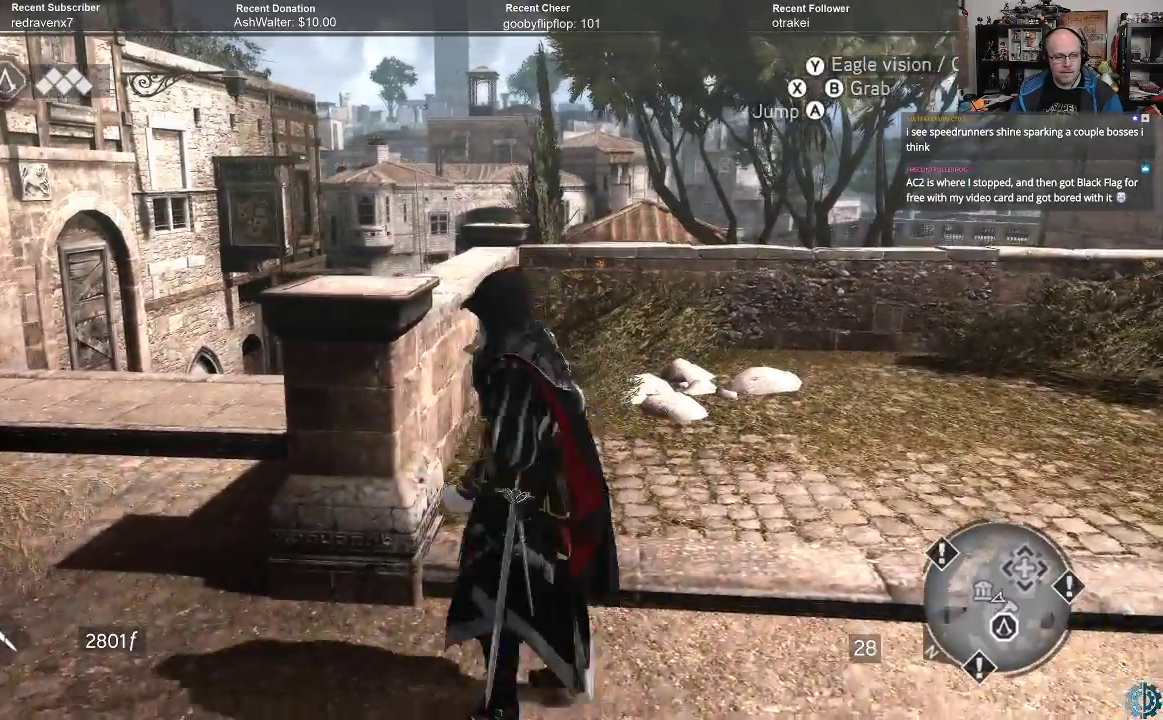
{"buttons": ["A", "R2"], "left_stick": "up-left", "right_stick": "center", "events": [[200, "left_stick", "left"], [333, "left_stick", "up-left"]]}